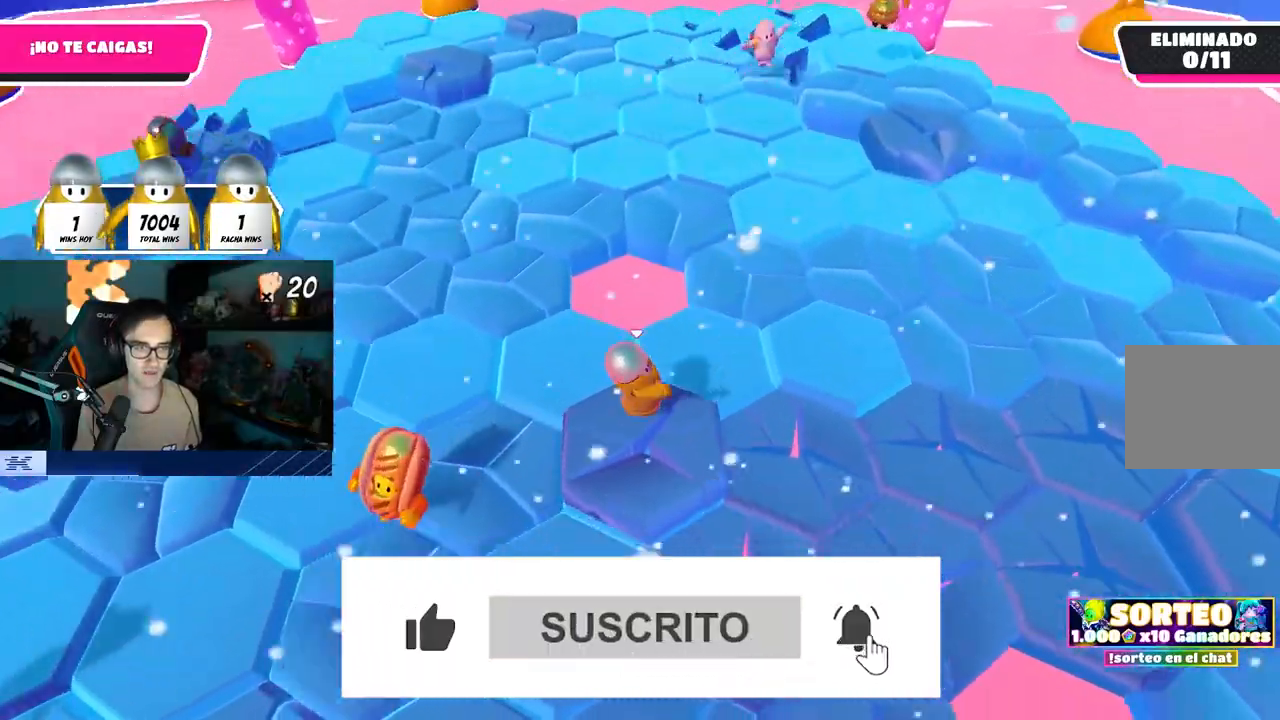
Gameplay with a controller (PlayStation layout); each line is a JSON object with the inputs held at the frame after it. "events" lists button and stick changes between this image and that frame as [ms after this image, input, new state], when the widget could be followed in between.
{"buttons": [], "left_stick": "up-left", "right_stick": "down", "events": [[117, "left_stick", "up"], [133, "CROSS", "up"], [283, "left_stick", "up-right"], [400, "left_stick", "center"], [450, "left_stick", "up-left"], [500, "right_stick", "down"]]}
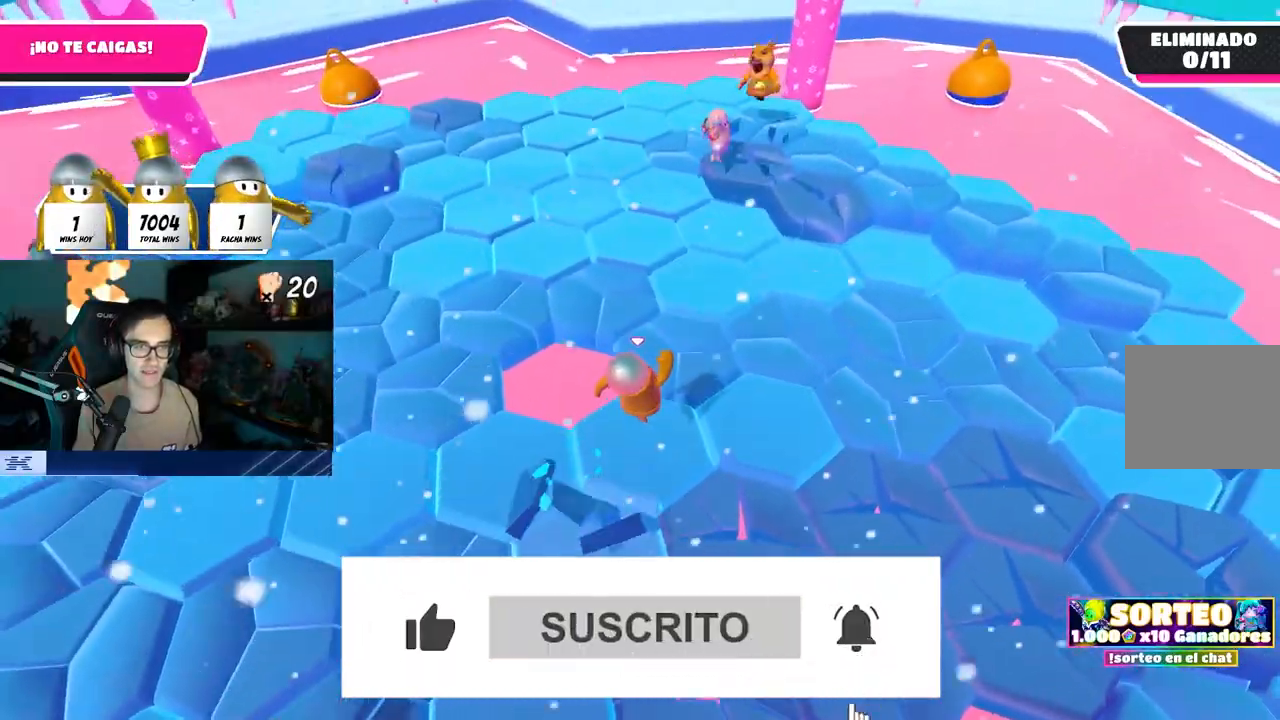
{"buttons": [], "left_stick": "up", "right_stick": "center", "events": [[100, "right_stick", "center"], [117, "left_stick", "up-right"], [267, "CROSS", "down"], [300, "left_stick", "up"], [383, "CROSS", "up"]]}
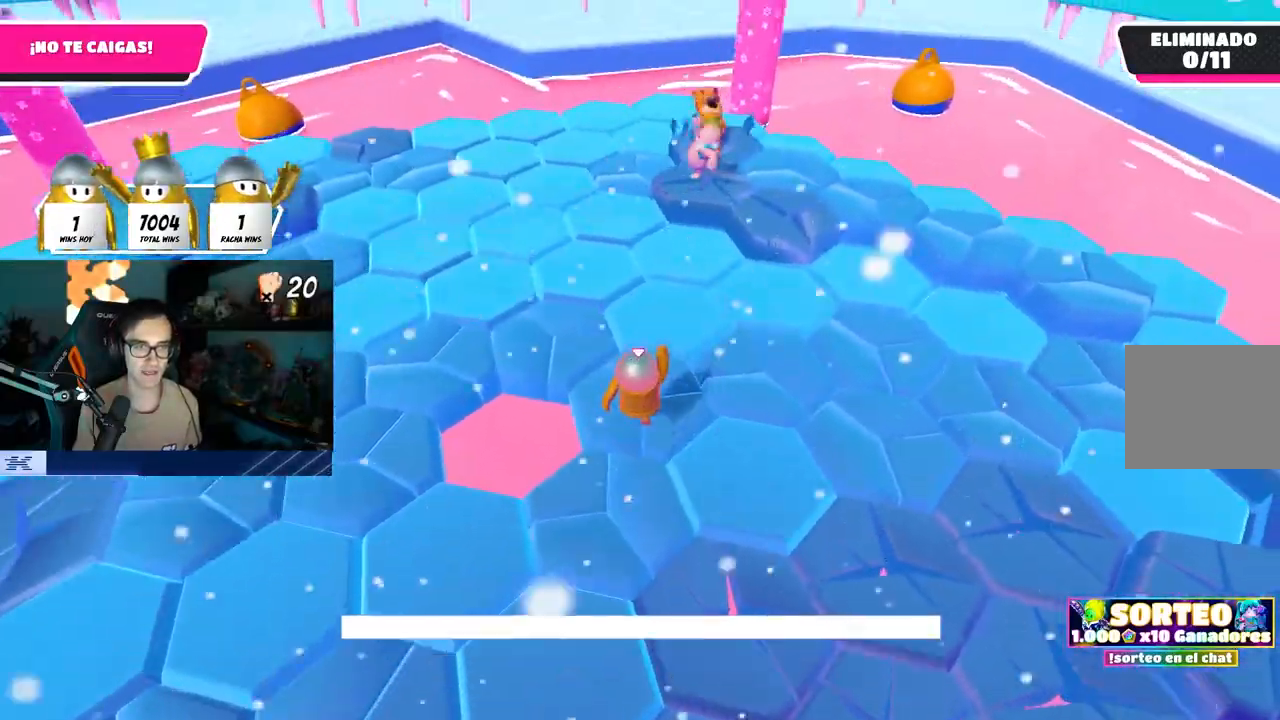
{"buttons": ["CROSS"], "left_stick": "up-left", "right_stick": "center", "events": [[33, "left_stick", "up-right"], [67, "right_stick", "left"], [133, "left_stick", "up-left"], [200, "right_stick", "center"], [417, "CROSS", "down"]]}
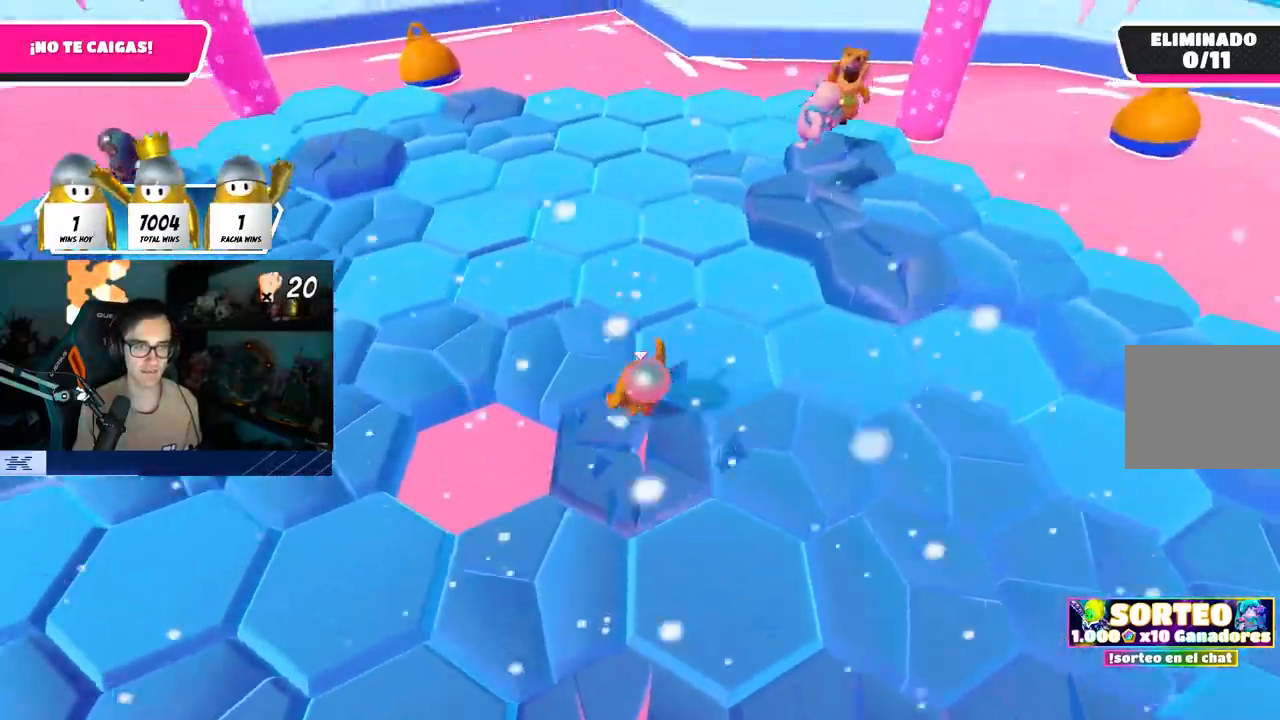
{"buttons": [], "left_stick": "up", "right_stick": "center", "events": [[33, "CROSS", "up"], [100, "left_stick", "left"], [150, "right_stick", "left"], [333, "left_stick", "up"], [367, "right_stick", "center"]]}
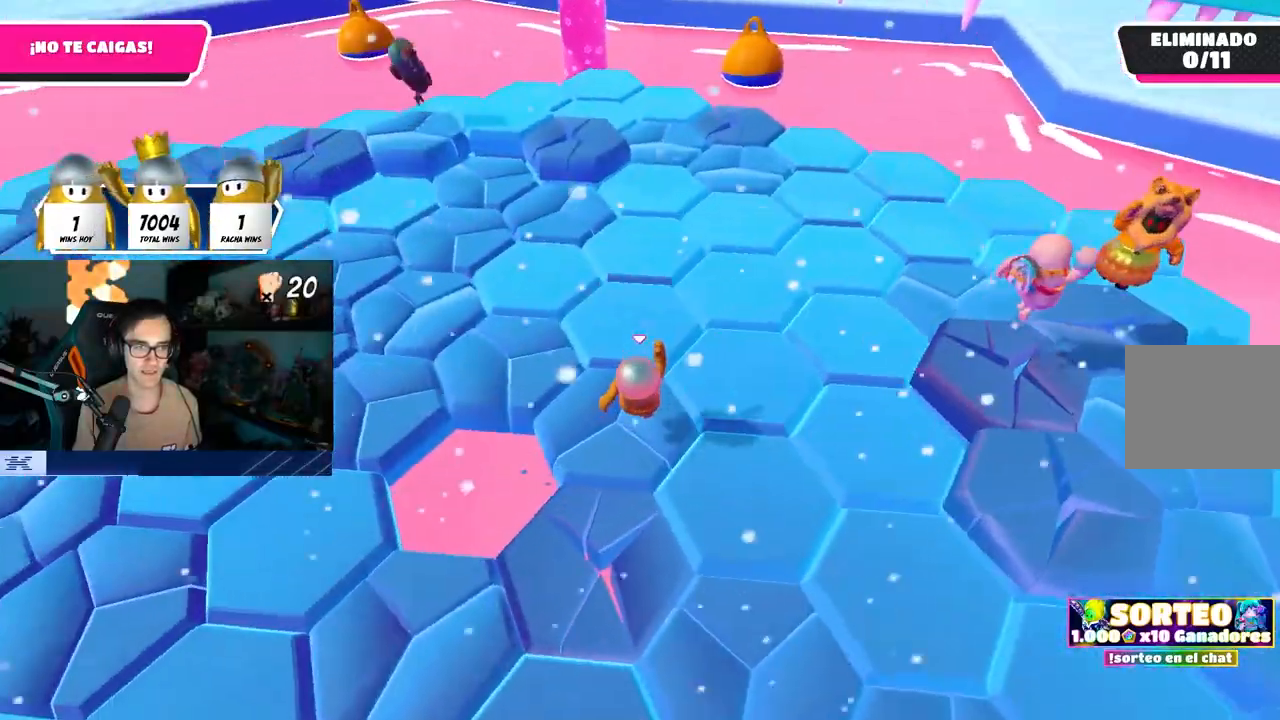
{"buttons": [], "left_stick": "left", "right_stick": "left", "events": [[33, "CROSS", "down"], [150, "CROSS", "up"], [217, "right_stick", "down-left"], [267, "right_stick", "left"], [400, "left_stick", "left"]]}
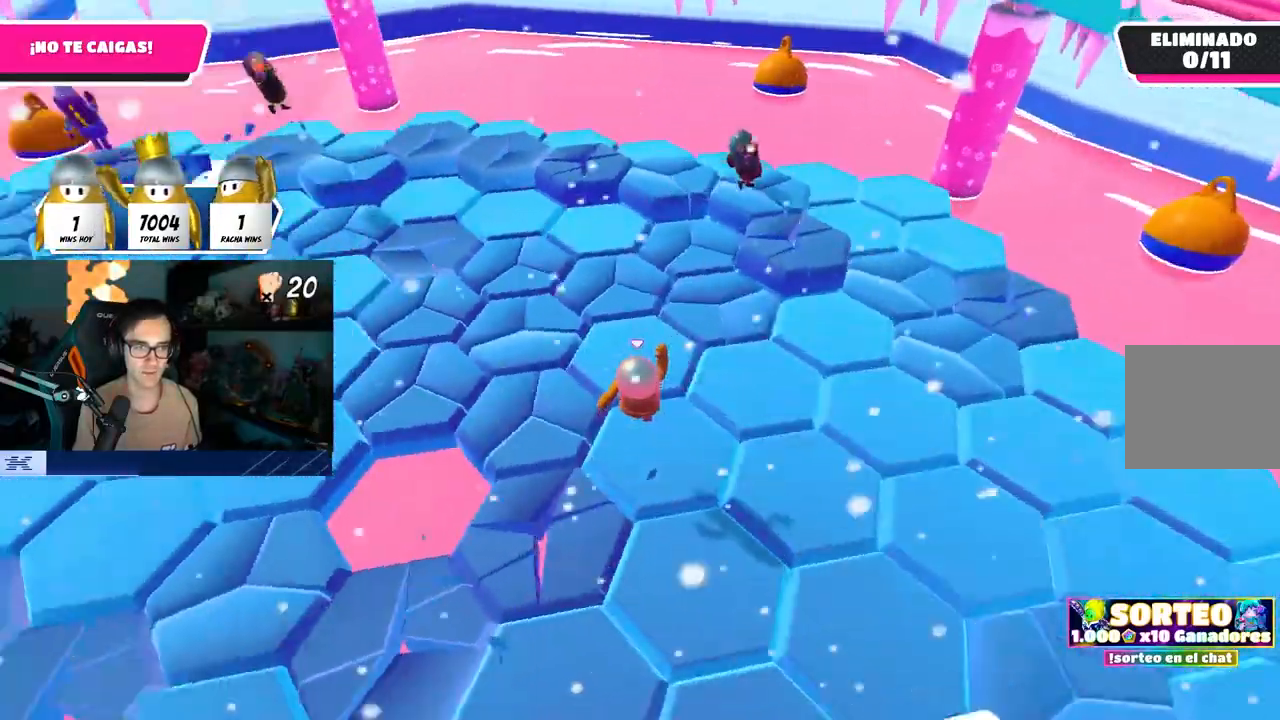
{"buttons": [], "left_stick": "up-right", "right_stick": "left", "events": [[67, "left_stick", "up-left"], [117, "right_stick", "center"], [200, "CROSS", "down"], [200, "left_stick", "up"], [283, "CROSS", "up"], [350, "left_stick", "up-right"], [433, "right_stick", "left"]]}
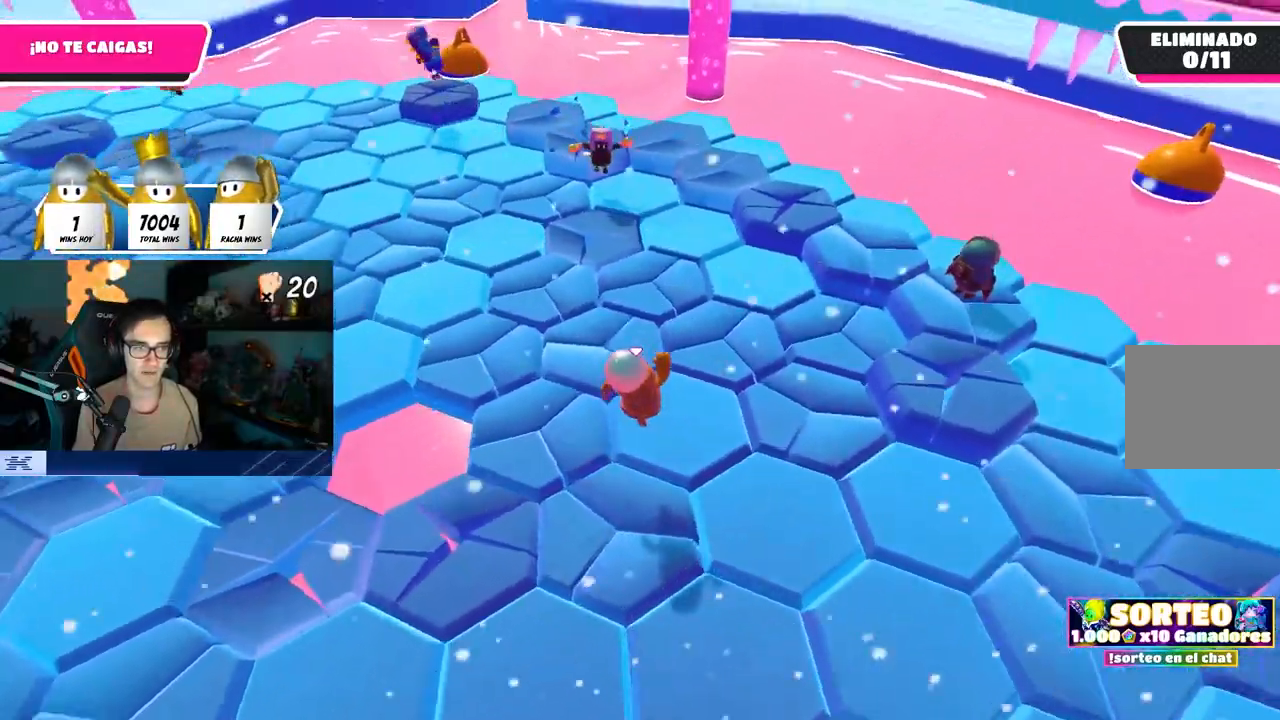
{"buttons": [], "left_stick": "up-left", "right_stick": "center", "events": [[117, "left_stick", "up-left"], [217, "left_stick", "up"], [283, "right_stick", "center"], [350, "CROSS", "down"], [450, "left_stick", "up-left"], [467, "CROSS", "up"]]}
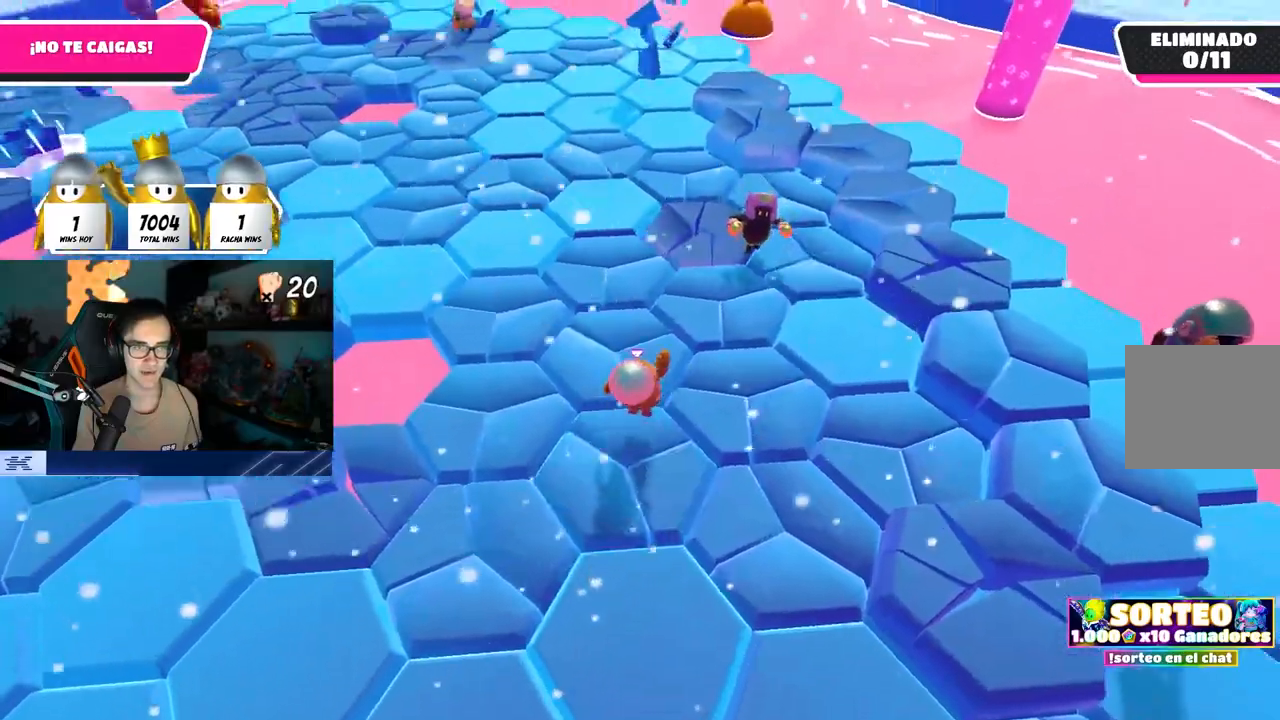
{"buttons": [], "left_stick": "up", "right_stick": "center", "events": [[133, "right_stick", "up-left"], [300, "right_stick", "center"], [383, "left_stick", "up"]]}
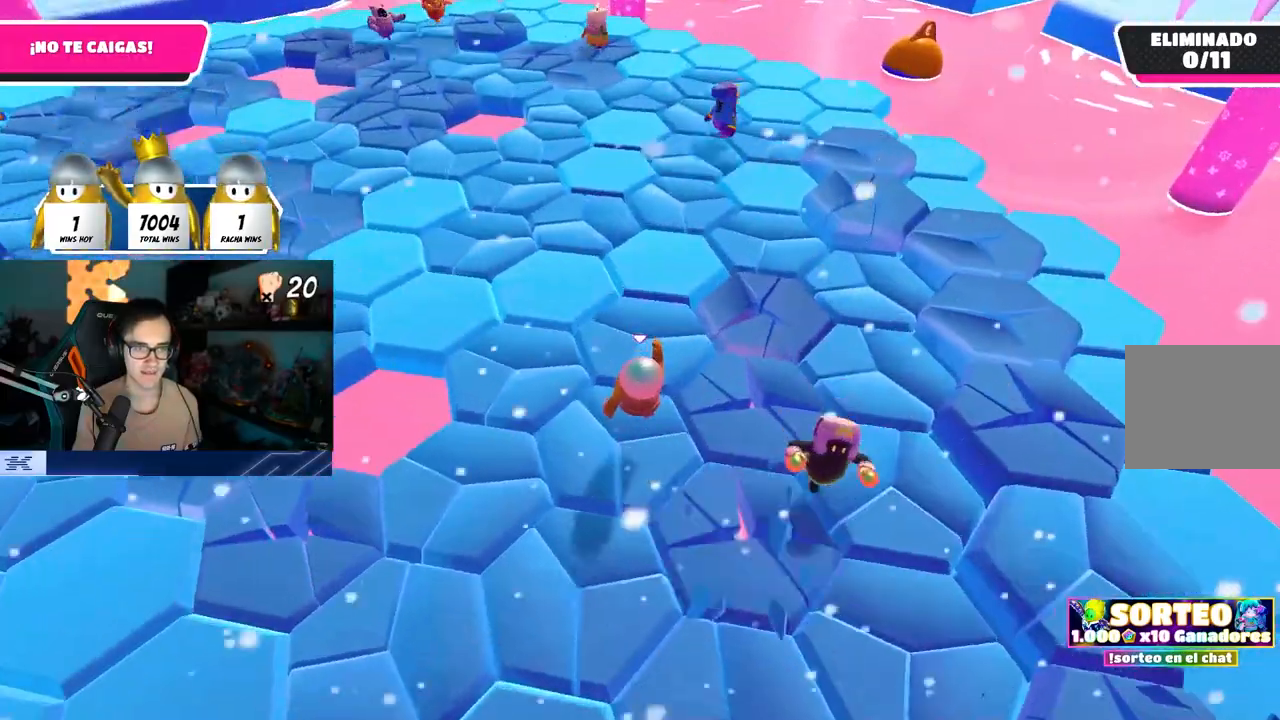
{"buttons": [], "left_stick": "up", "right_stick": "center", "events": [[17, "CROSS", "down"], [200, "CROSS", "up"]]}
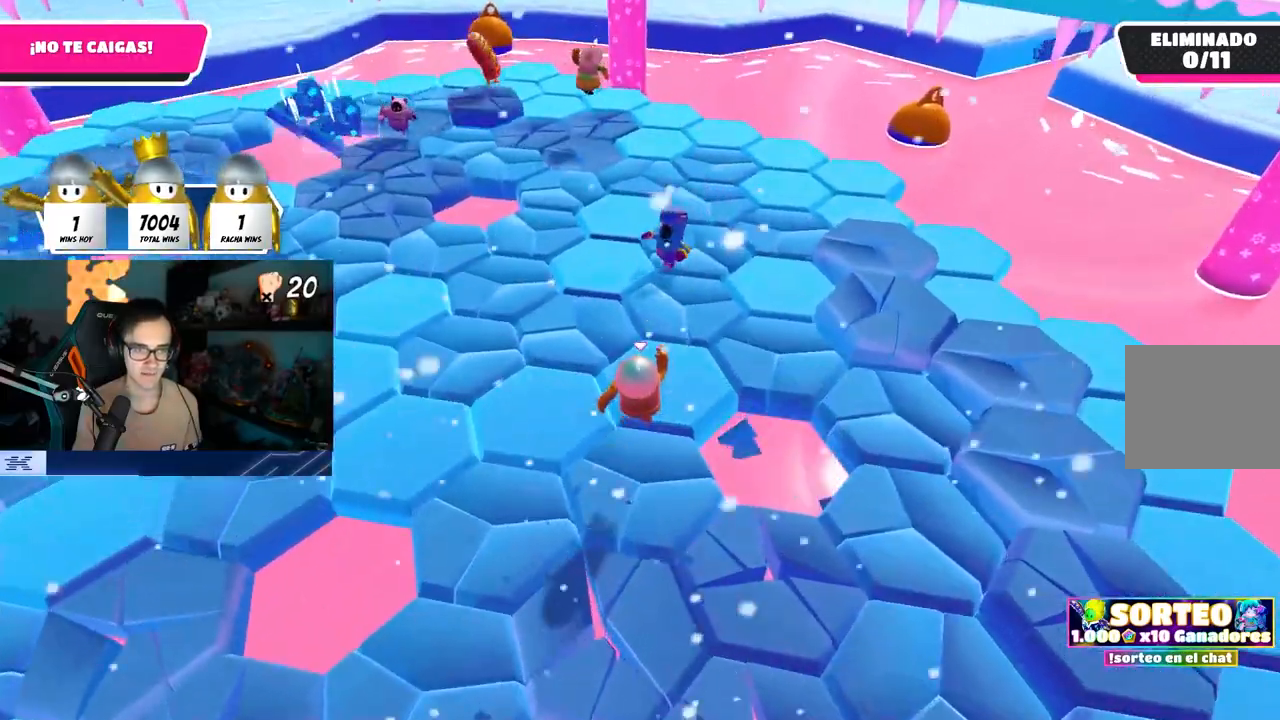
{"buttons": [], "left_stick": "right", "right_stick": "center", "events": [[50, "left_stick", "up-right"], [200, "CROSS", "down"], [433, "CROSS", "up"], [450, "left_stick", "right"]]}
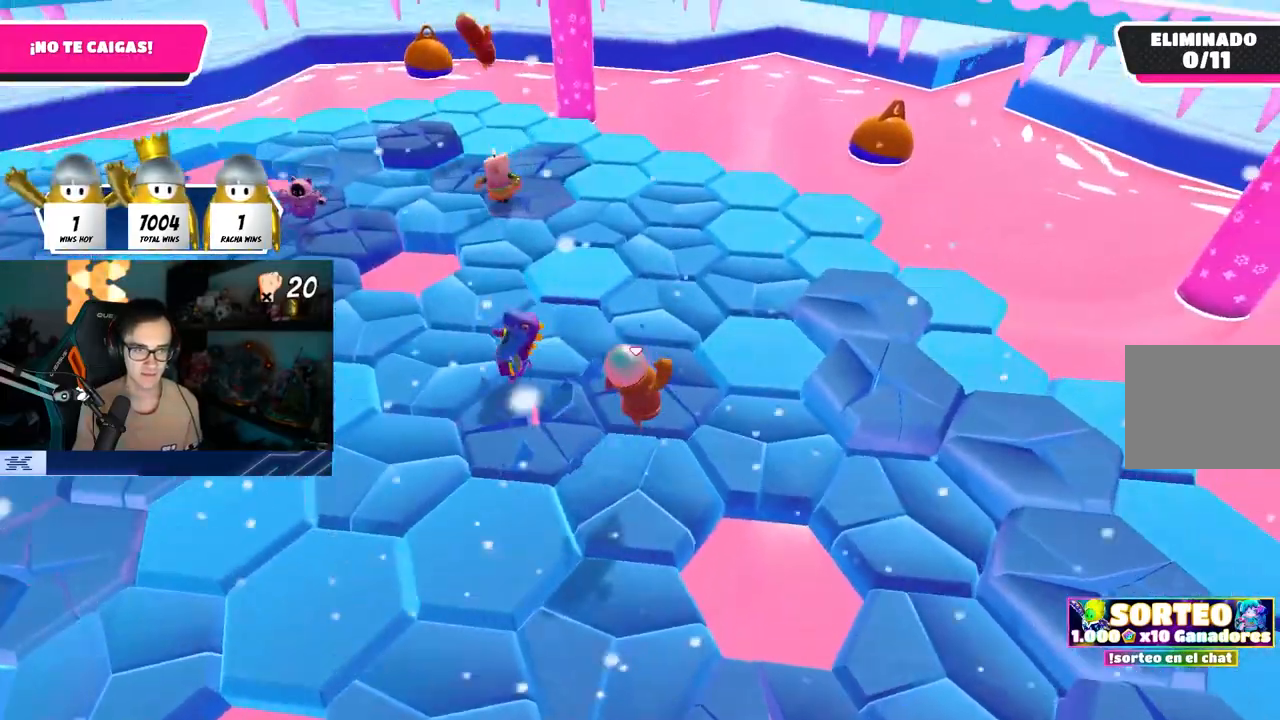
{"buttons": [], "left_stick": "right", "right_stick": "center", "events": [[83, "right_stick", "down"], [150, "right_stick", "center"]]}
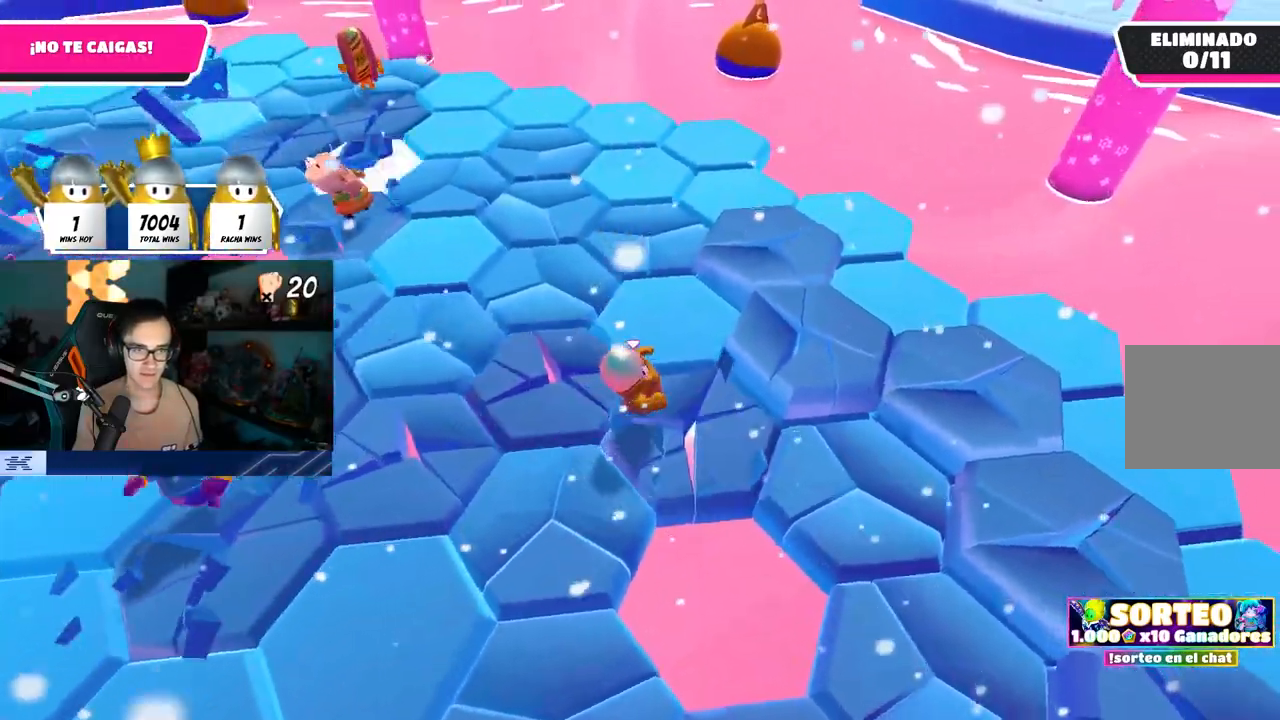
{"buttons": [], "left_stick": "up", "right_stick": "left", "events": [[17, "CROSS", "down"], [133, "CROSS", "up"], [233, "right_stick", "left"], [417, "left_stick", "up"]]}
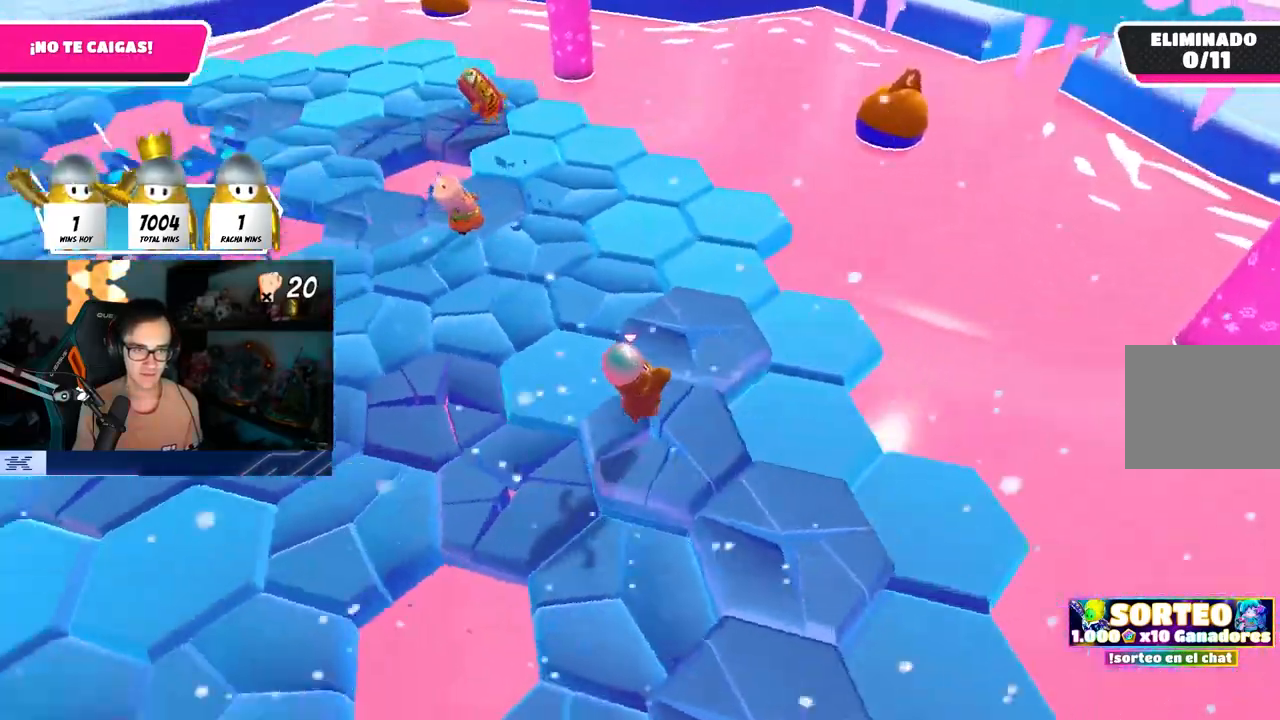
{"buttons": [], "left_stick": "up", "right_stick": "left", "events": [[33, "right_stick", "center"], [83, "CROSS", "down"], [183, "CROSS", "up"], [217, "right_stick", "left"]]}
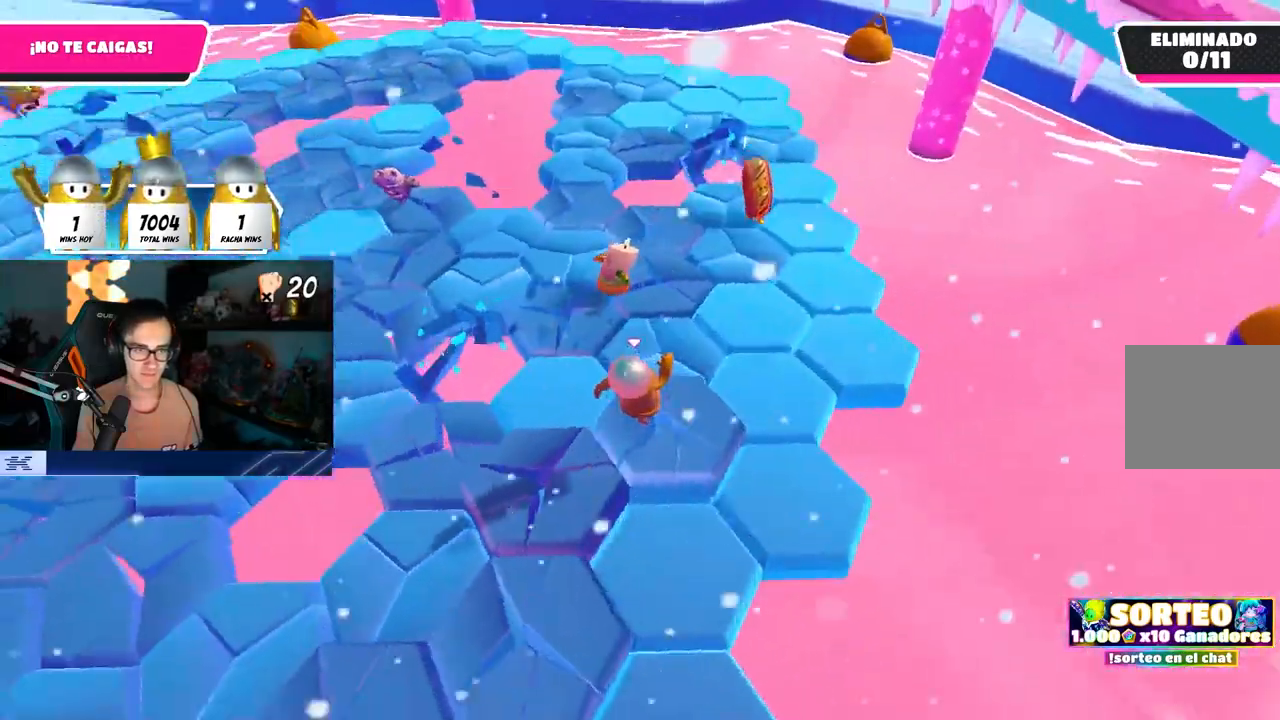
{"buttons": [], "left_stick": "left", "right_stick": "left", "events": [[167, "right_stick", "center"], [200, "CROSS", "down"], [283, "left_stick", "left"], [367, "CROSS", "up"], [483, "right_stick", "left"]]}
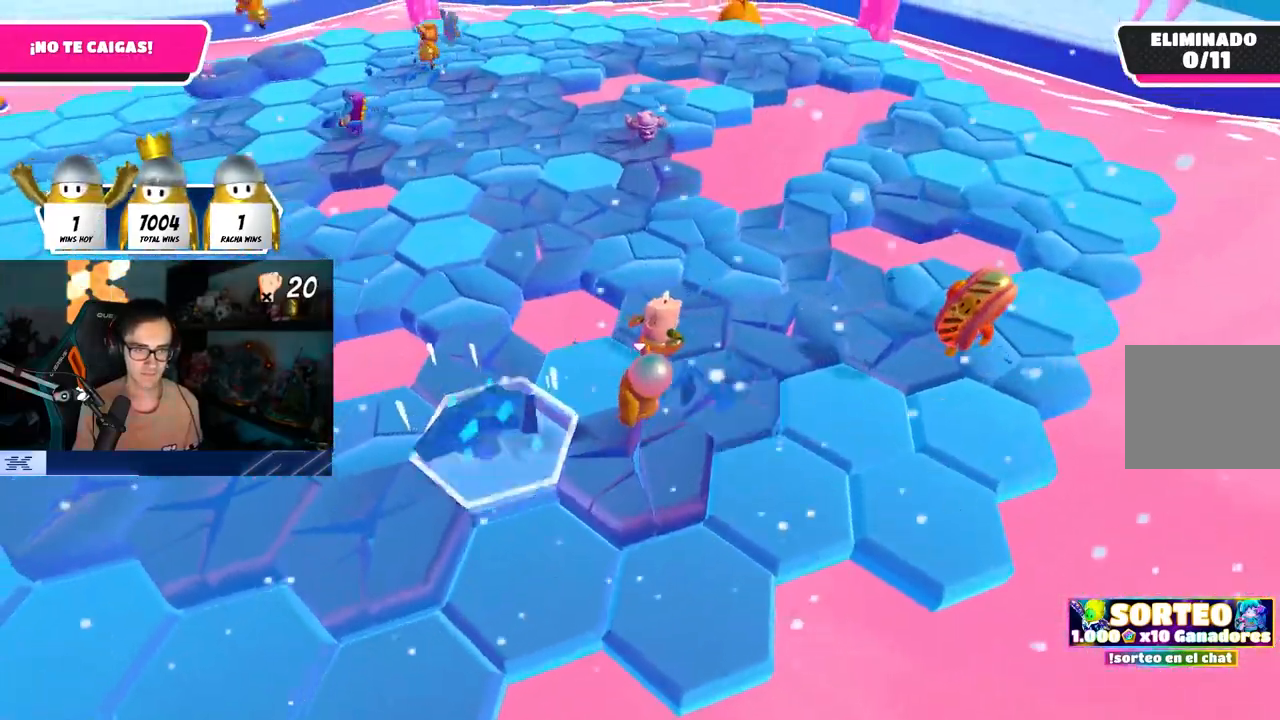
{"buttons": ["CROSS"], "left_stick": "down-right", "right_stick": "center", "events": [[33, "left_stick", "center"], [83, "right_stick", "center"], [100, "left_stick", "right"], [267, "left_stick", "center"], [317, "left_stick", "down-left"], [350, "CROSS", "down"], [400, "left_stick", "down-right"]]}
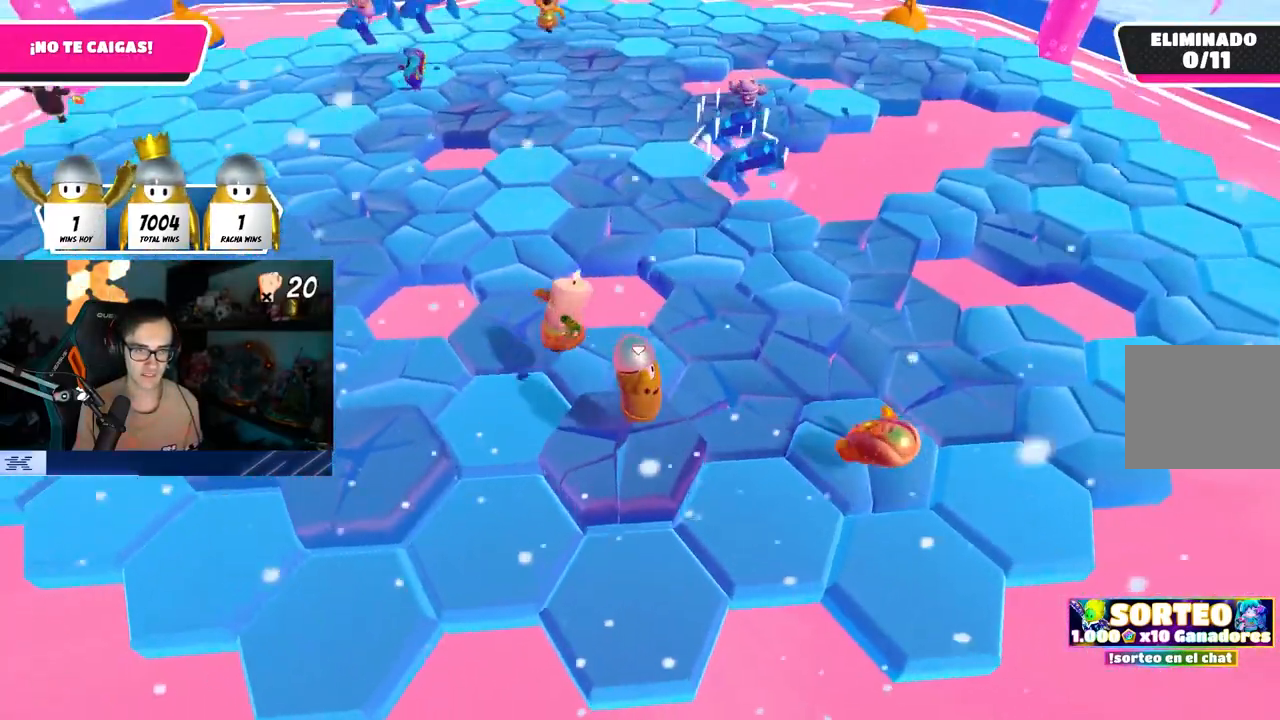
{"buttons": [], "left_stick": "up", "right_stick": "center", "events": [[33, "CROSS", "up"], [100, "left_stick", "left"], [200, "right_stick", "up"], [317, "right_stick", "center"], [367, "left_stick", "up"]]}
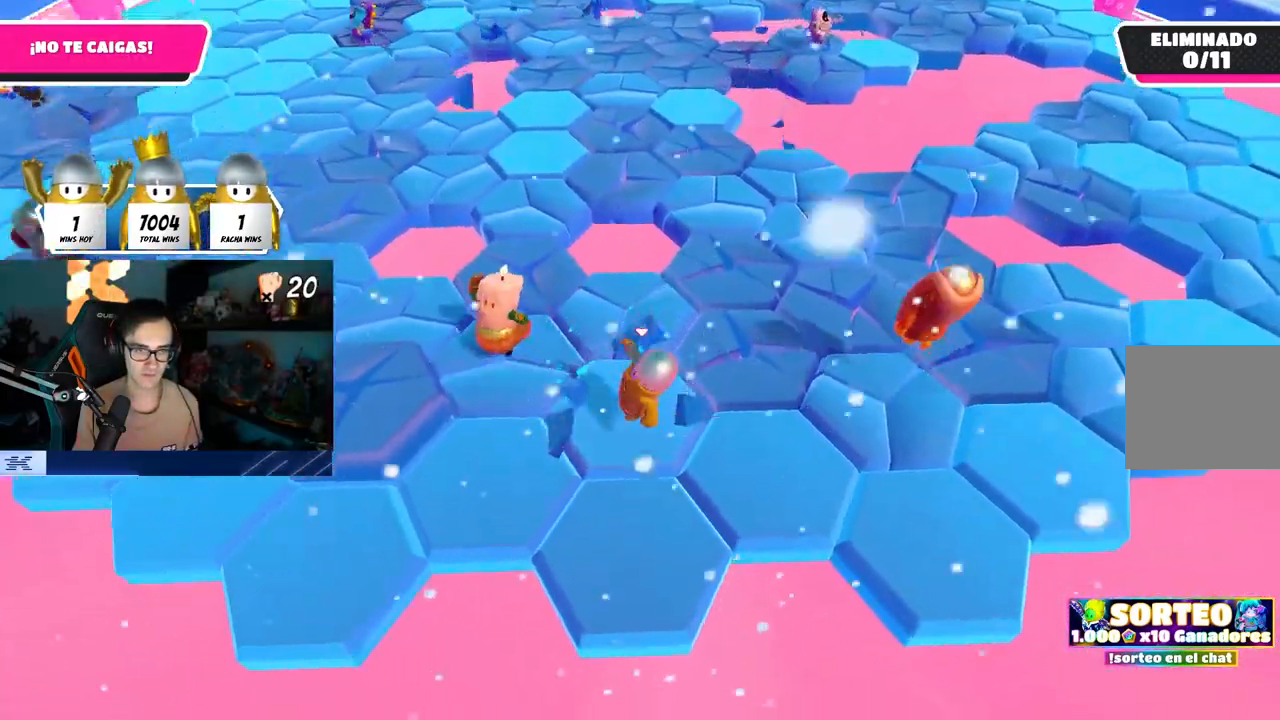
{"buttons": [], "left_stick": "down-left", "right_stick": "up", "events": [[50, "CROSS", "down"], [133, "left_stick", "up-left"], [233, "CROSS", "up"], [267, "left_stick", "right"], [333, "left_stick", "down-right"], [383, "right_stick", "up"], [483, "left_stick", "down-left"]]}
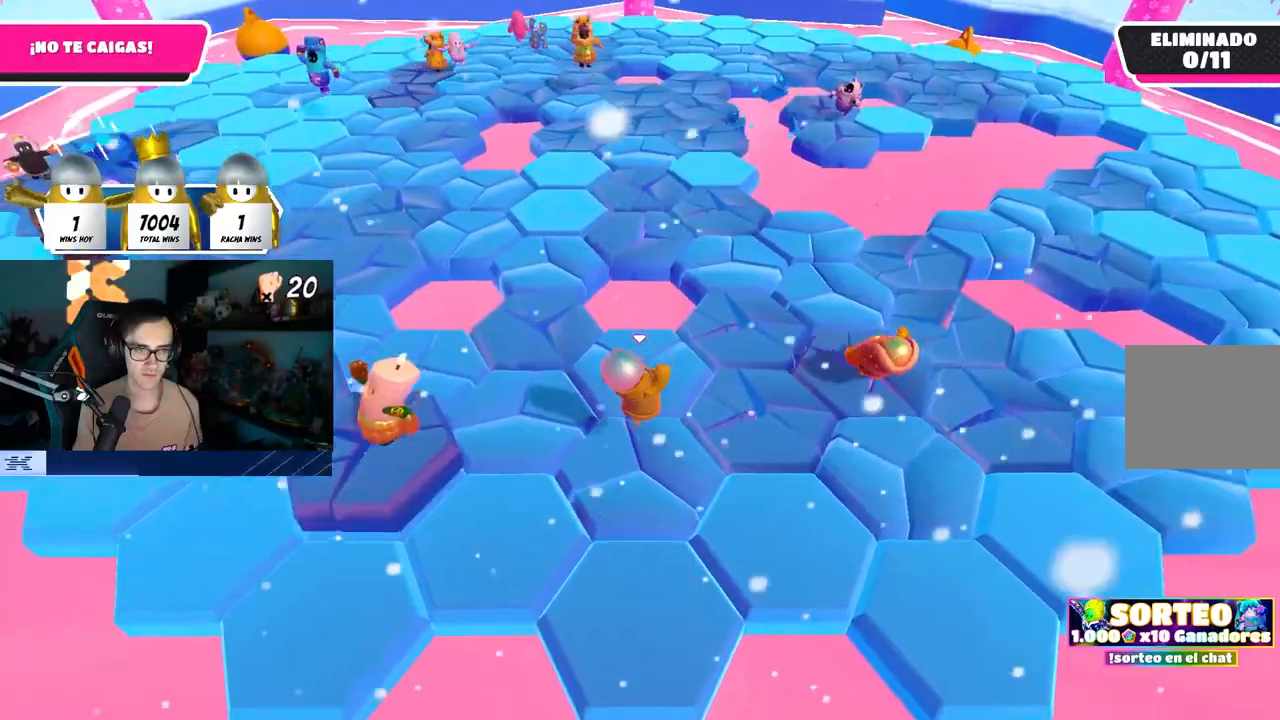
{"buttons": [], "left_stick": "down-right", "right_stick": "center", "events": [[83, "right_stick", "center"], [183, "CROSS", "down"], [217, "left_stick", "up"], [367, "CROSS", "up"], [433, "left_stick", "down-right"]]}
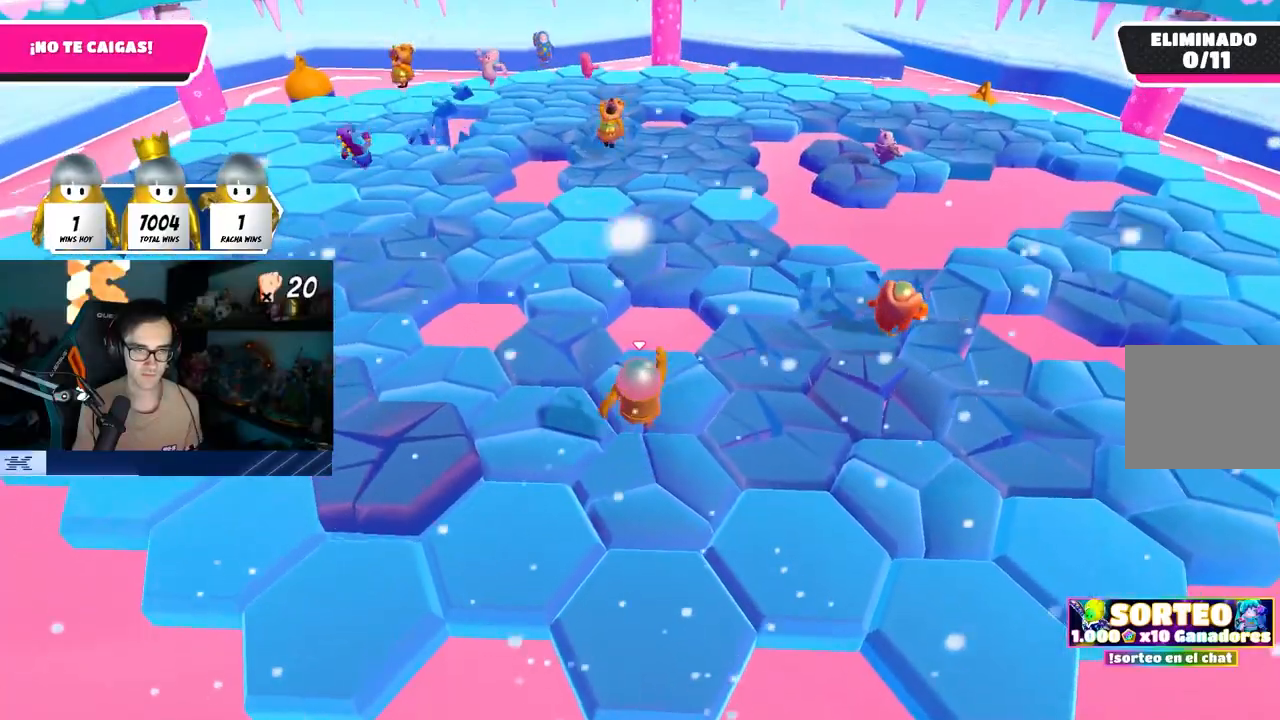
{"buttons": ["CROSS"], "left_stick": "down-right", "right_stick": "center", "events": [[50, "left_stick", "down-left"], [100, "left_stick", "left"], [100, "right_stick", "up-right"], [200, "right_stick", "center"], [300, "left_stick", "down-right"], [483, "CROSS", "down"]]}
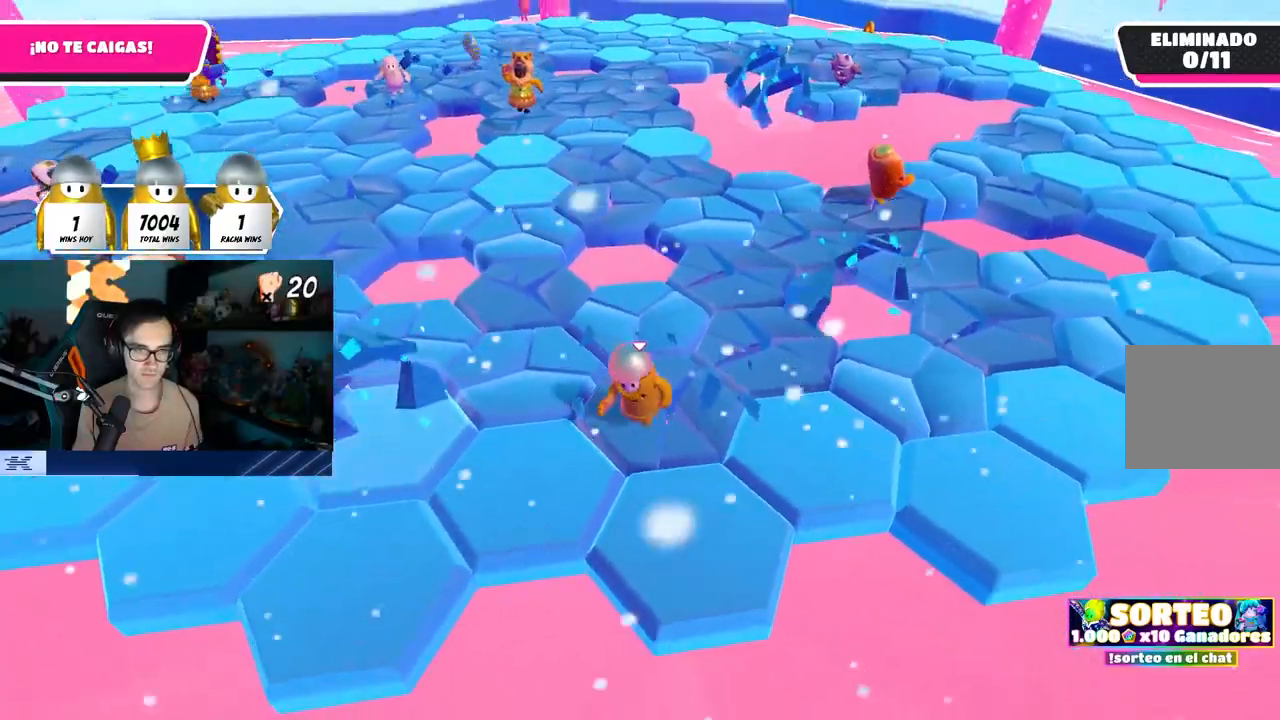
{"buttons": [], "left_stick": "up", "right_stick": "center", "events": [[167, "CROSS", "up"], [350, "left_stick", "up"], [350, "right_stick", "down-left"], [483, "right_stick", "center"]]}
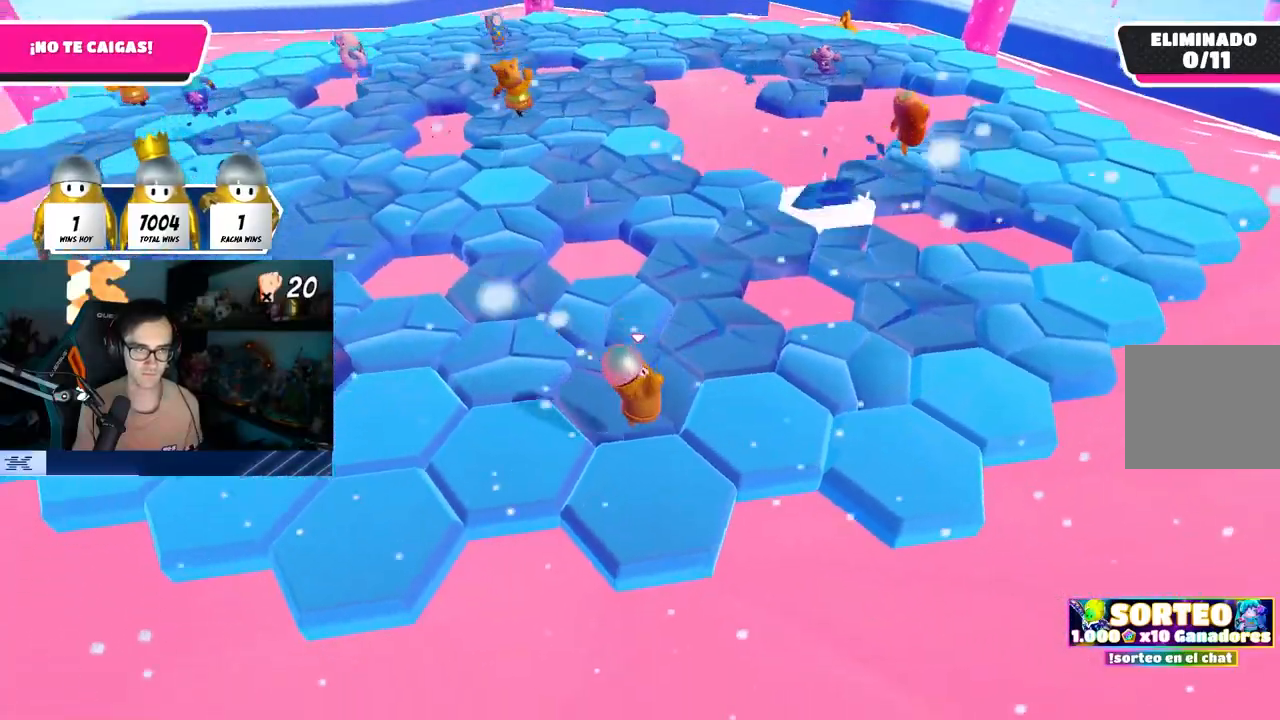
{"buttons": [], "left_stick": "up-right", "right_stick": "down-left", "events": [[33, "left_stick", "up-right"], [133, "CROSS", "down"], [300, "CROSS", "up"], [433, "right_stick", "down-left"]]}
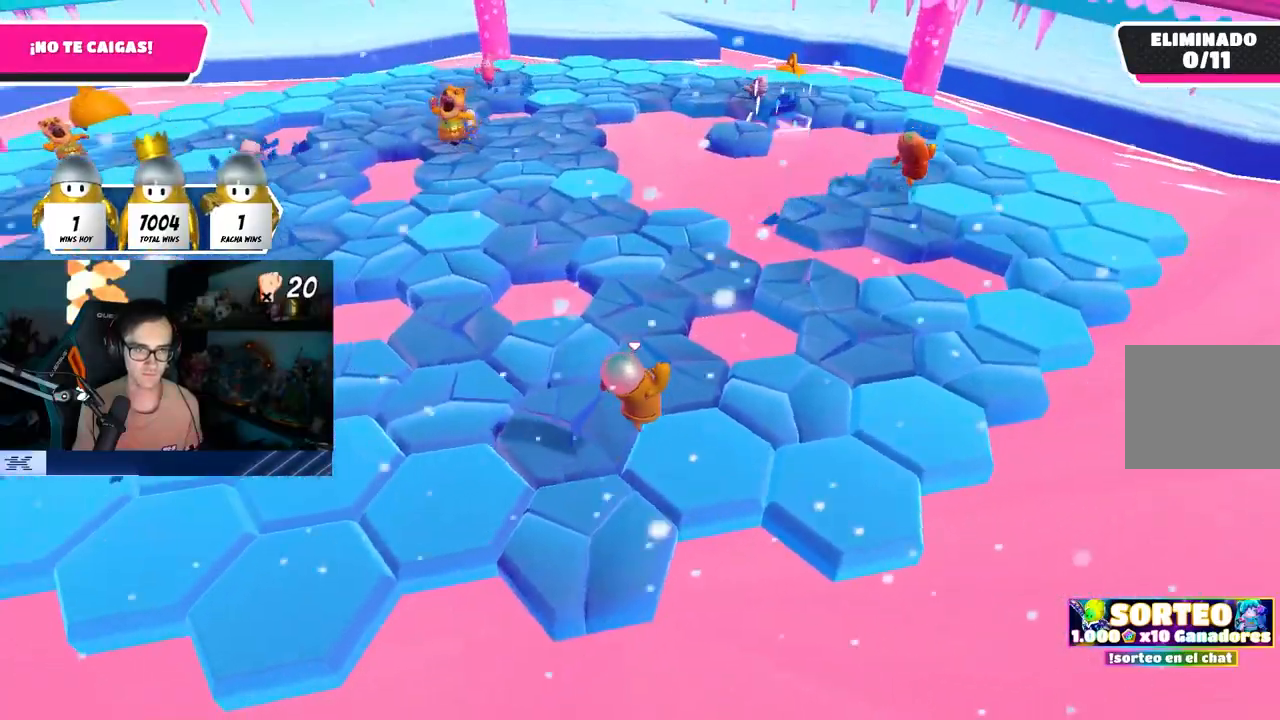
{"buttons": [], "left_stick": "right", "right_stick": "center", "events": [[33, "right_stick", "center"], [150, "left_stick", "left"], [300, "CROSS", "down"], [400, "left_stick", "center"], [450, "CROSS", "up"], [450, "left_stick", "right"]]}
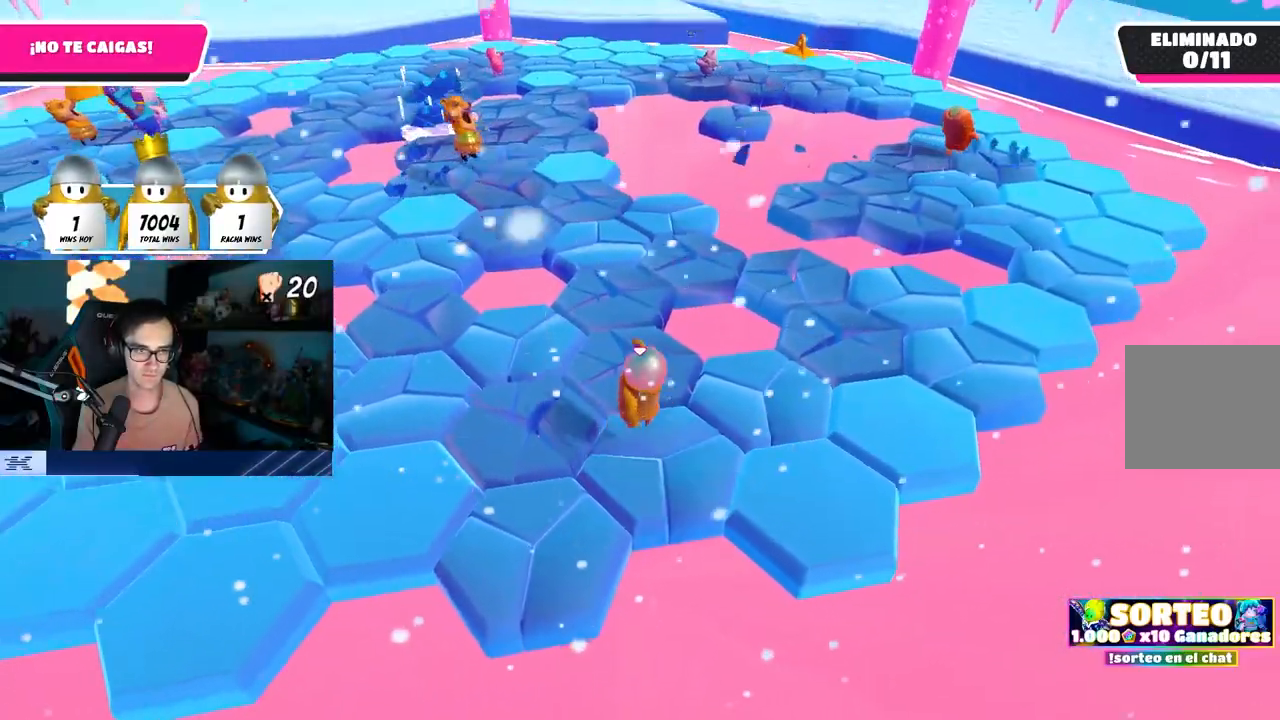
{"buttons": ["CROSS"], "left_stick": "right", "right_stick": "center", "events": [[67, "right_stick", "left"], [100, "left_stick", "up"], [150, "right_stick", "center"], [267, "left_stick", "right"], [467, "CROSS", "down"]]}
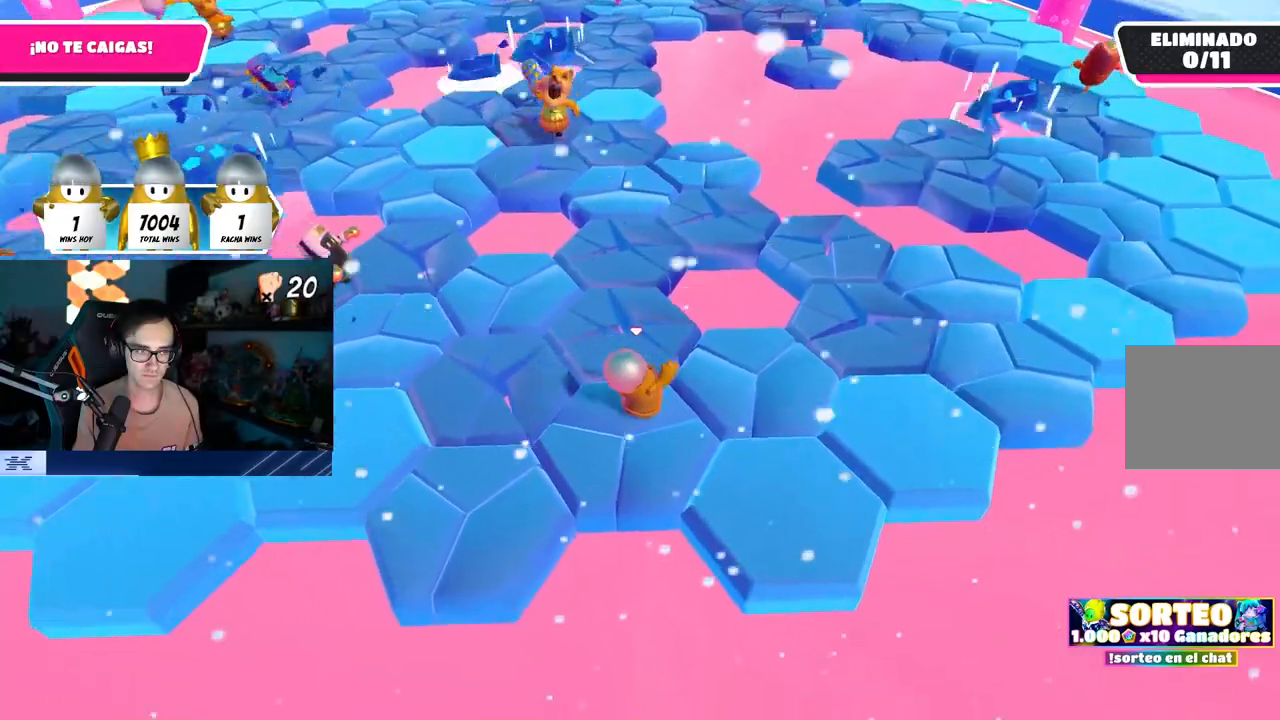
{"buttons": [], "left_stick": "right", "right_stick": "center", "events": [[133, "CROSS", "up"], [200, "left_stick", "up-right"], [217, "right_stick", "left"], [300, "right_stick", "down-left"], [400, "left_stick", "right"], [400, "right_stick", "center"]]}
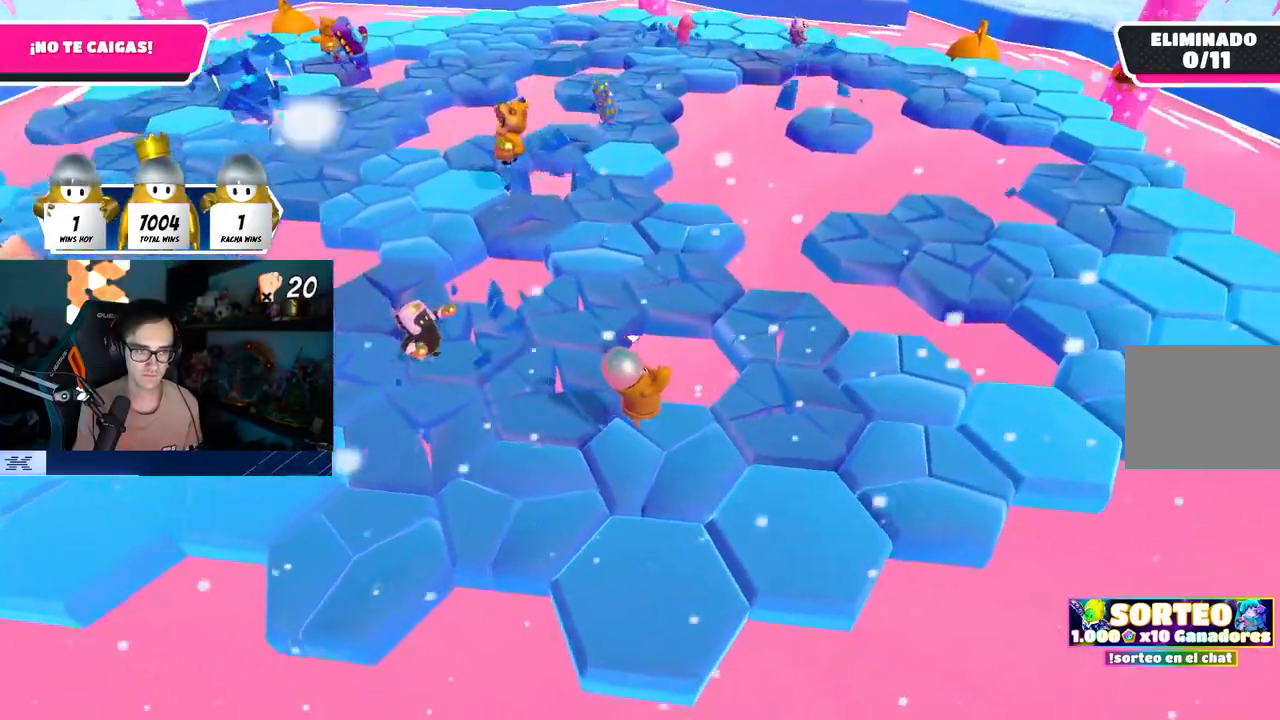
{"buttons": [], "left_stick": "up-right", "right_stick": "down-left", "events": [[200, "CROSS", "down"], [350, "CROSS", "up"], [433, "right_stick", "down-left"], [500, "left_stick", "up-right"]]}
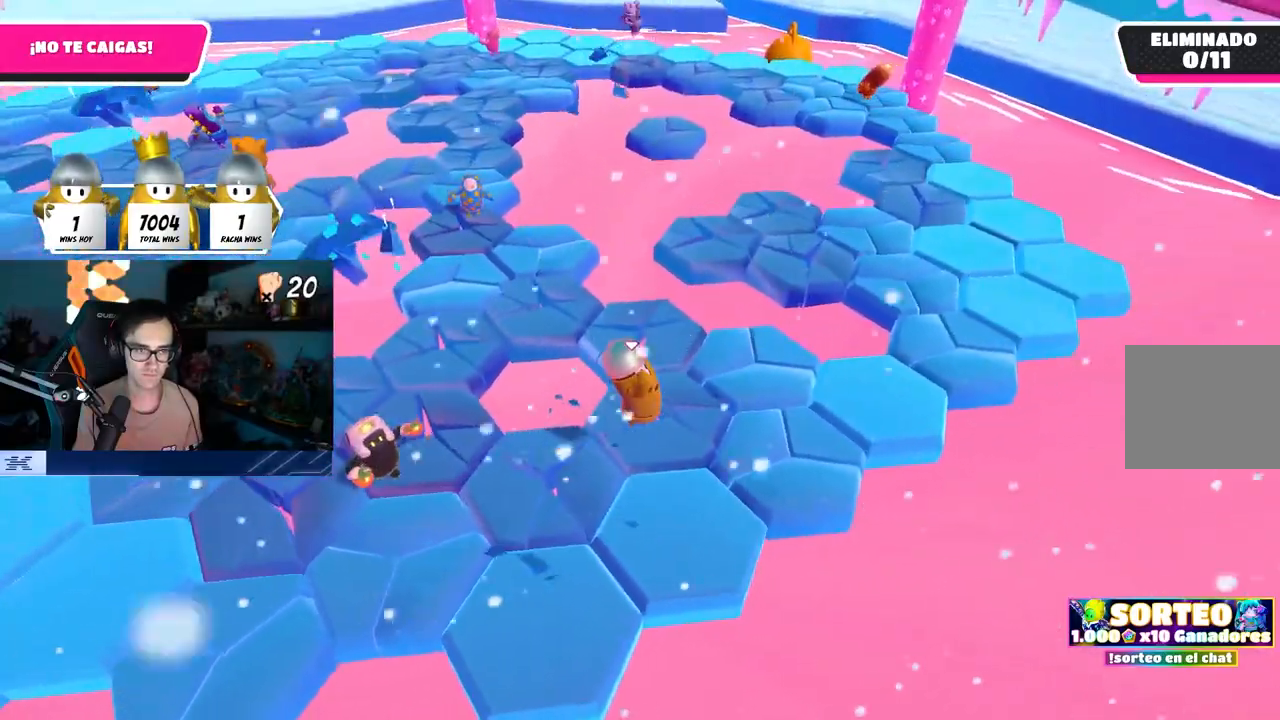
{"buttons": [], "left_stick": "up-right", "right_stick": "center", "events": [[433, "right_stick", "center"]]}
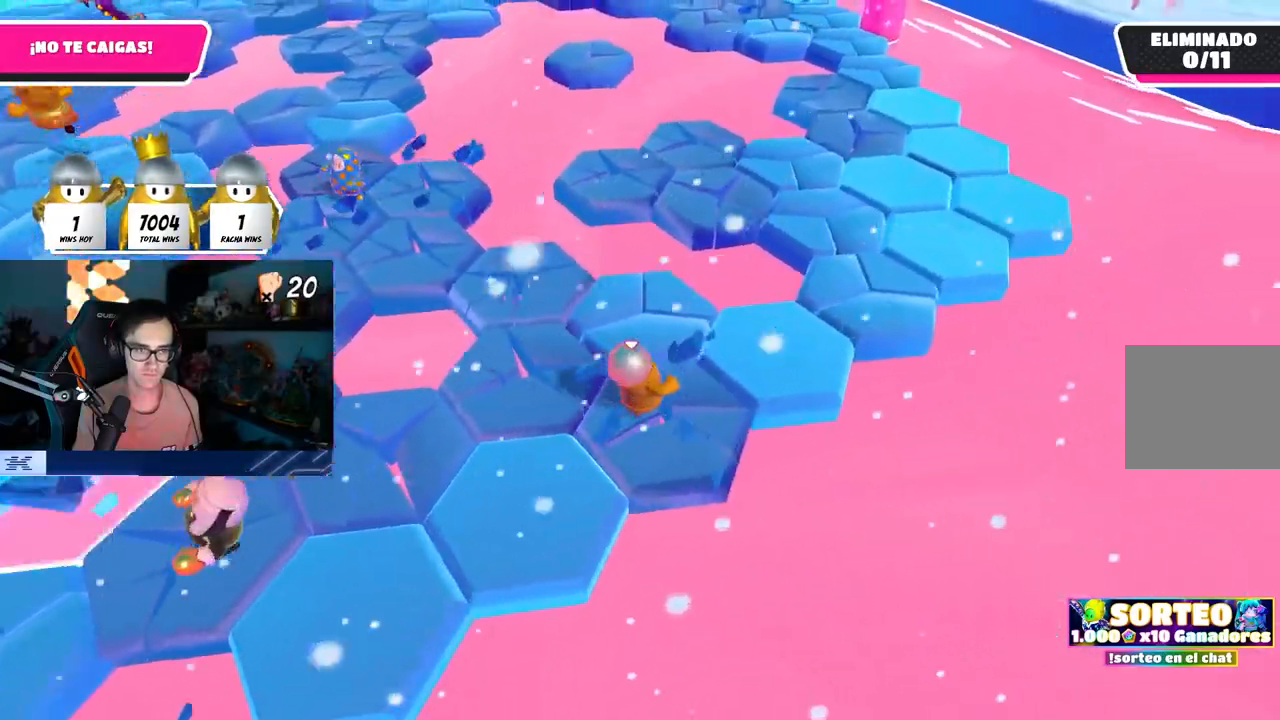
{"buttons": [], "left_stick": "left", "right_stick": "left", "events": [[33, "CROSS", "down"], [150, "CROSS", "up"], [233, "left_stick", "up"], [250, "right_stick", "left"], [367, "left_stick", "left"], [400, "right_stick", "center"], [500, "right_stick", "left"]]}
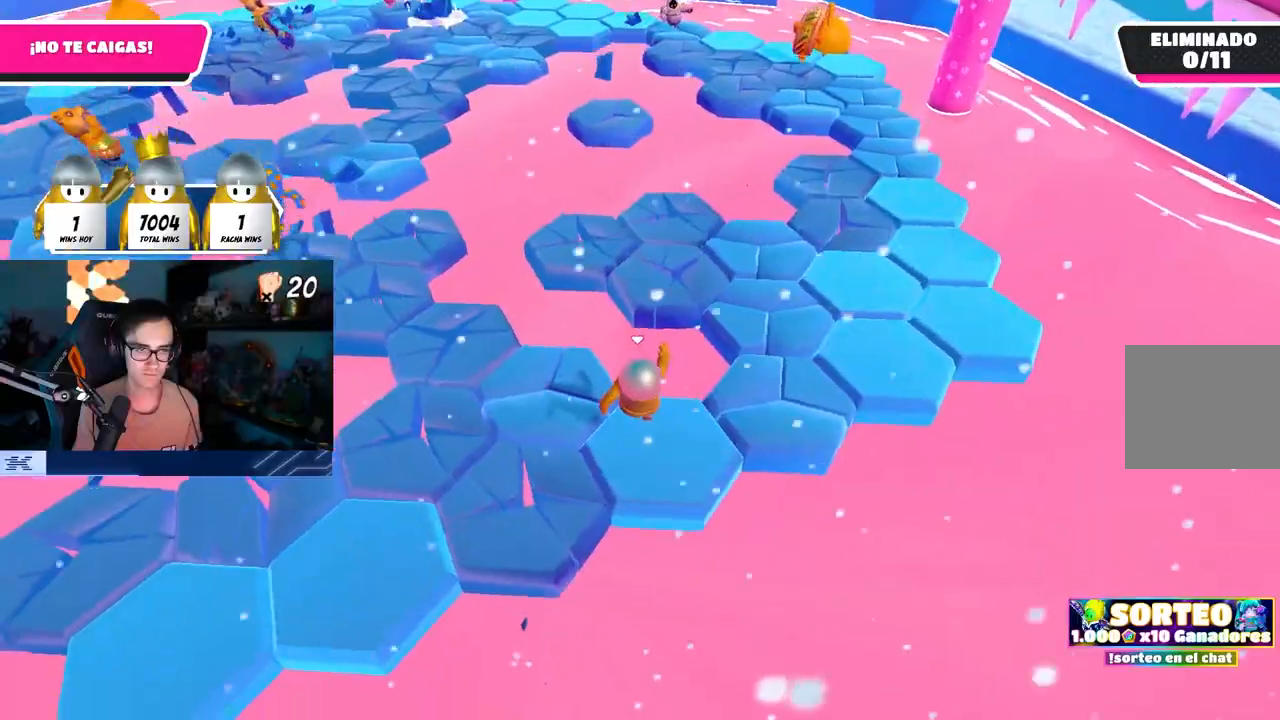
{"buttons": [], "left_stick": "up-left", "right_stick": "center", "events": [[17, "right_stick", "up-left"], [50, "left_stick", "up-left"], [233, "right_stick", "center"], [267, "CROSS", "down"], [400, "CROSS", "up"]]}